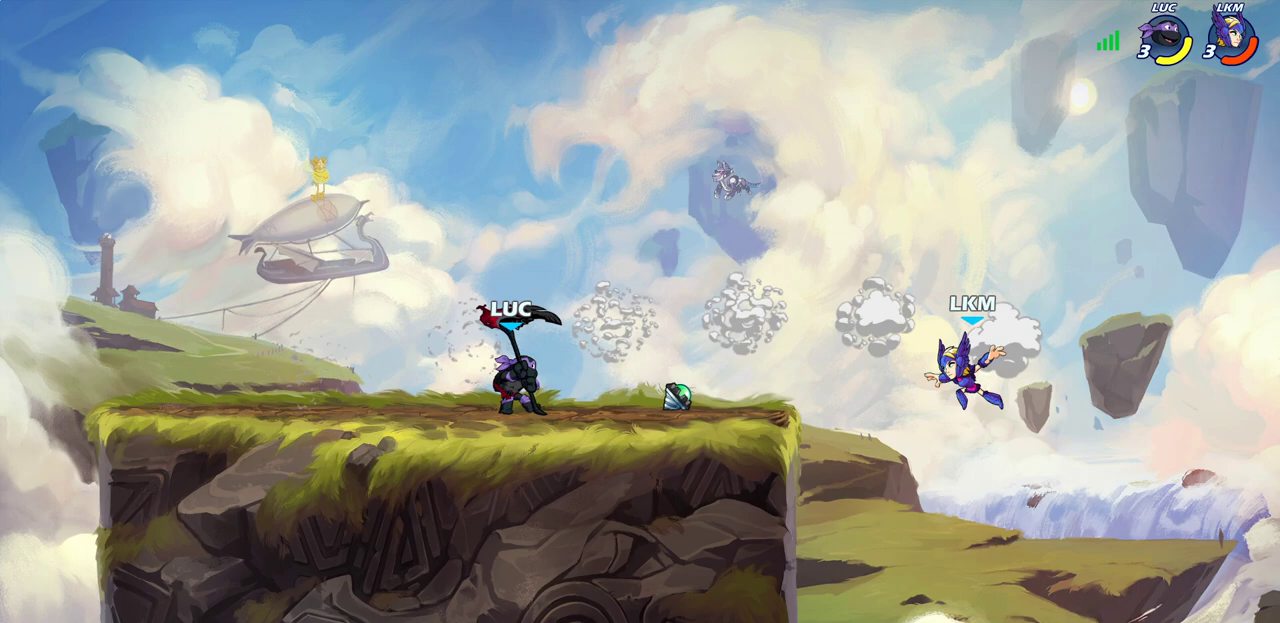
Gameplay with a controller (PlayStation layout); each line is a JSON object with the inputs held at the frame after it (dt_ms = milliseconds from this image to that frame). "events" lists button and stick changes between this image and that frame as [ms after this image, input, new state], when the widget could be followed in between.
{"dt_ms": 400, "buttons": [], "left_stick": "right", "right_stick": "center"}
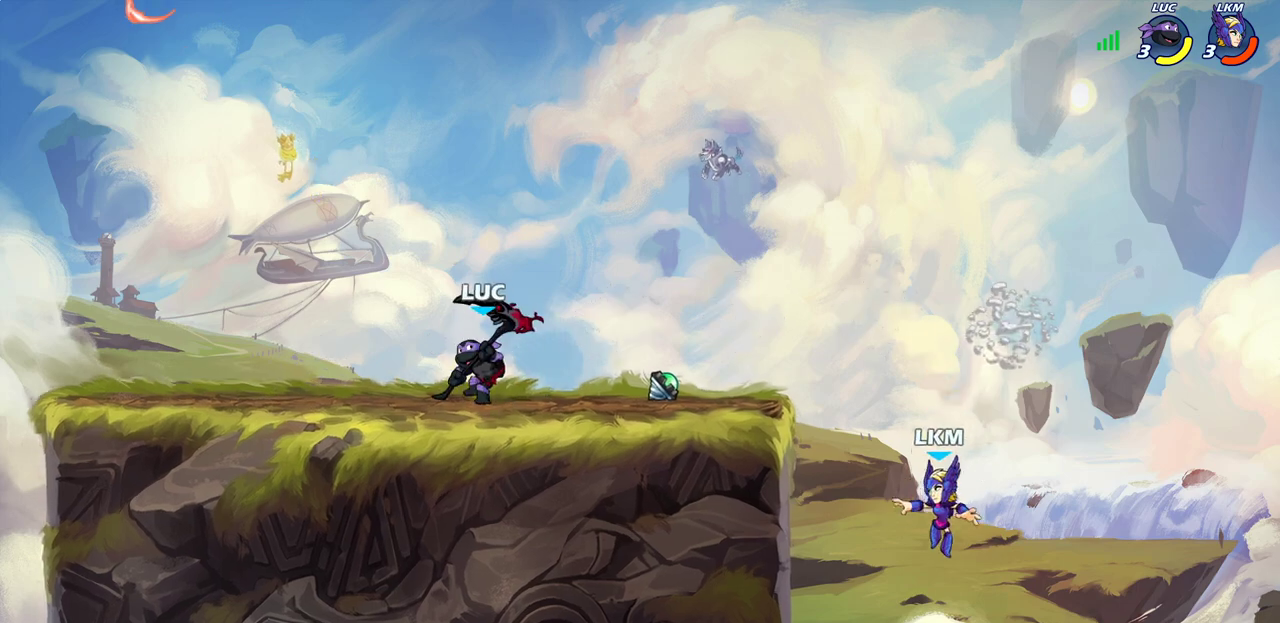
{"dt_ms": 700, "buttons": [], "left_stick": "center", "right_stick": "center", "events": [[300, "left_stick", "up-right"], [350, "CIRCLE", "down"], [350, "left_stick", "center"], [433, "CIRCLE", "up"]]}
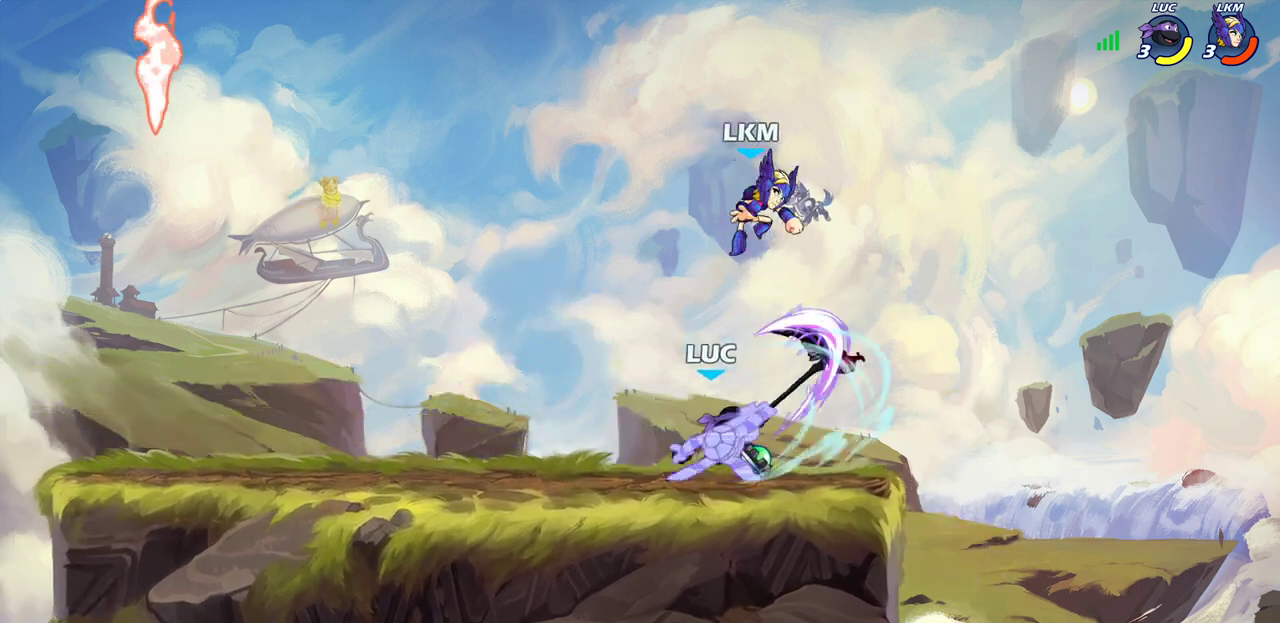
{"dt_ms": 400, "buttons": [], "left_stick": "left", "right_stick": "center", "events": [[267, "left_stick", "left"]]}
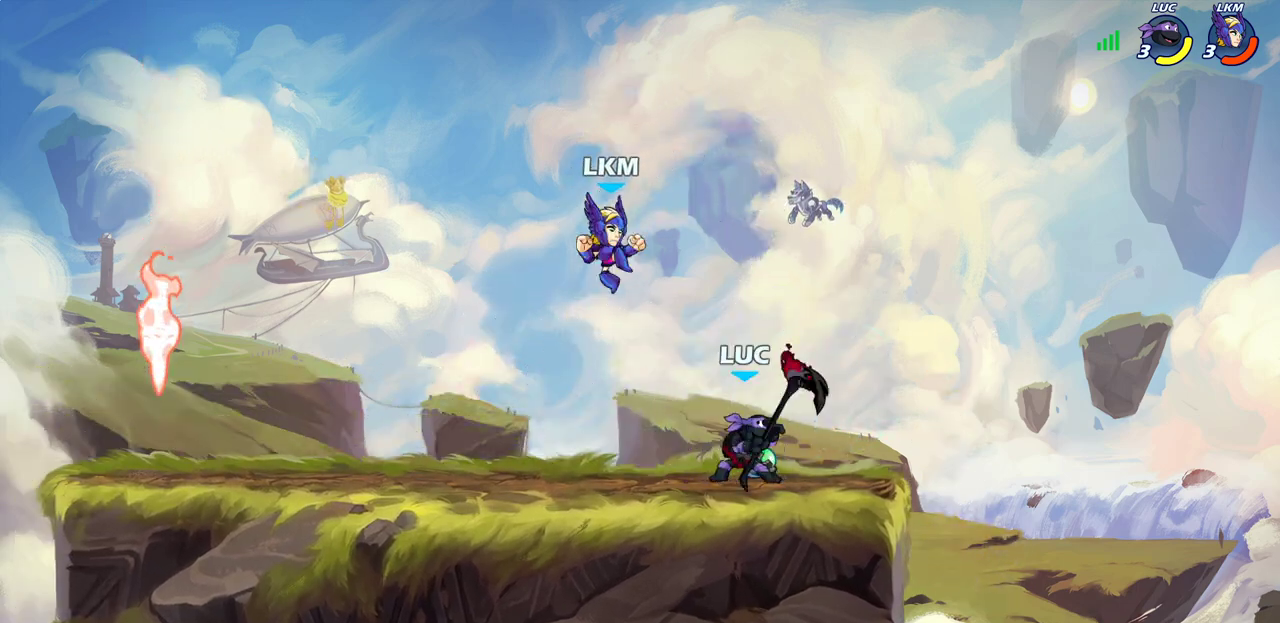
{"dt_ms": 500, "buttons": [], "left_stick": "right", "right_stick": "center", "events": [[100, "R2", "down"], [233, "R2", "up"], [350, "left_stick", "right"]]}
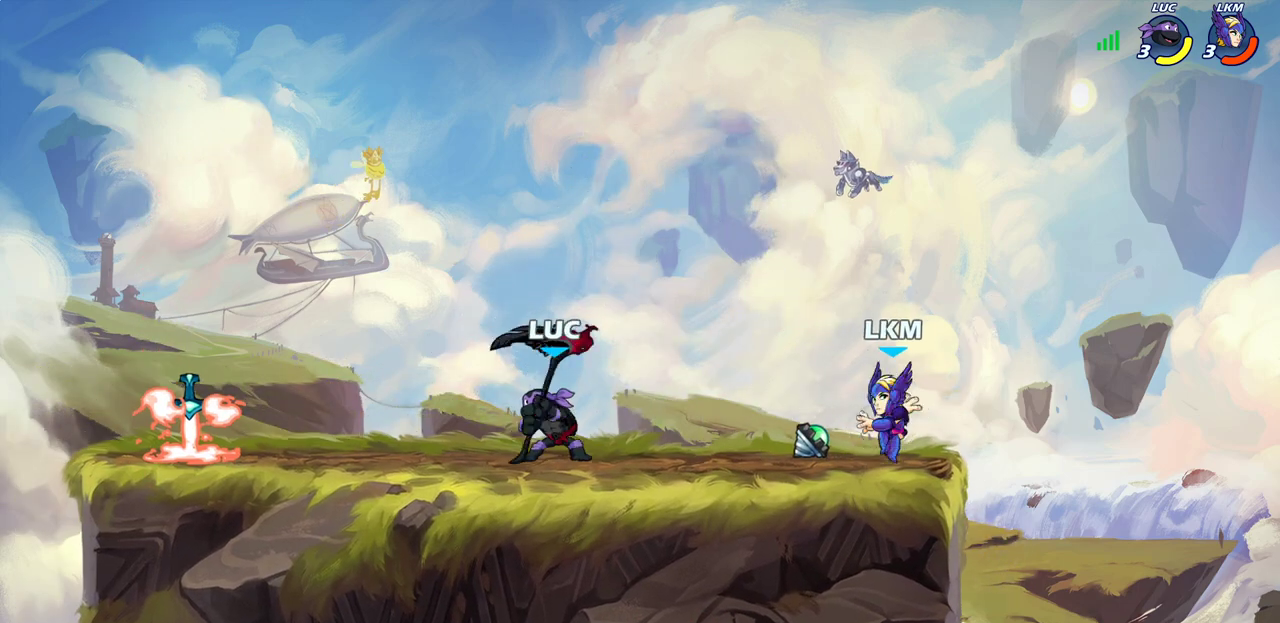
{"dt_ms": 700, "buttons": [], "left_stick": "center", "right_stick": "center", "events": [[33, "left_stick", "up-right"], [133, "CIRCLE", "down"], [133, "left_stick", "center"], [267, "CIRCLE", "up"]]}
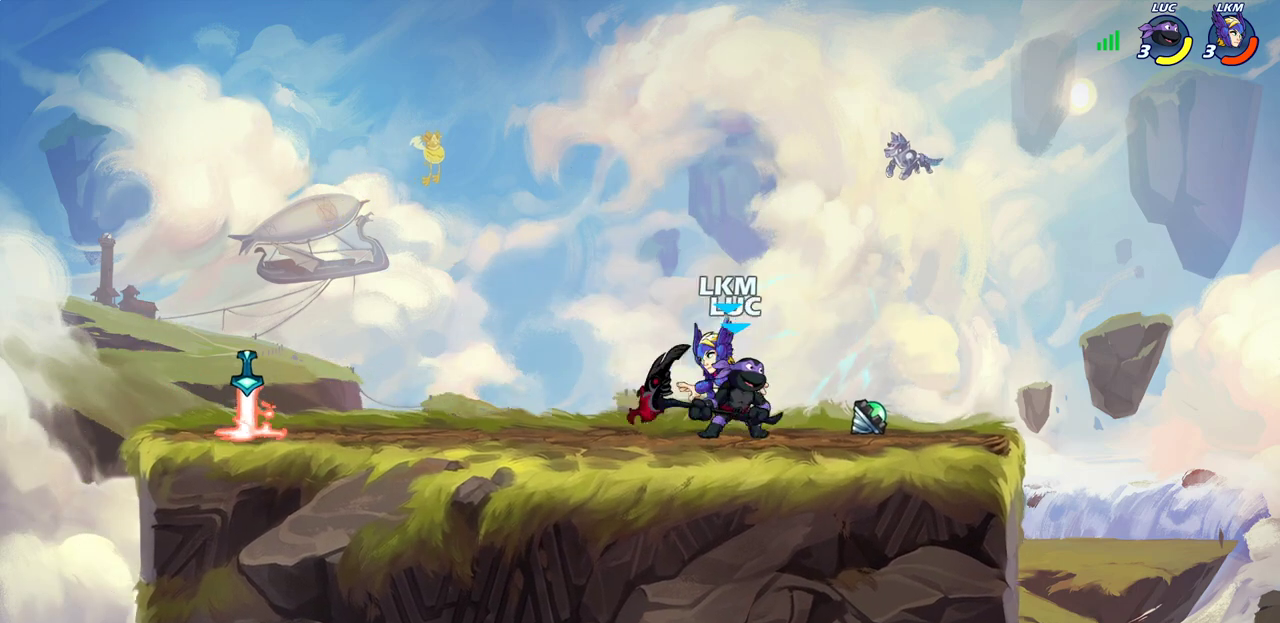
{"dt_ms": 300, "buttons": [], "left_stick": "up-left", "right_stick": "center", "events": [[83, "CROSS", "down"], [100, "left_stick", "up"], [233, "CROSS", "up"], [233, "left_stick", "up-left"]]}
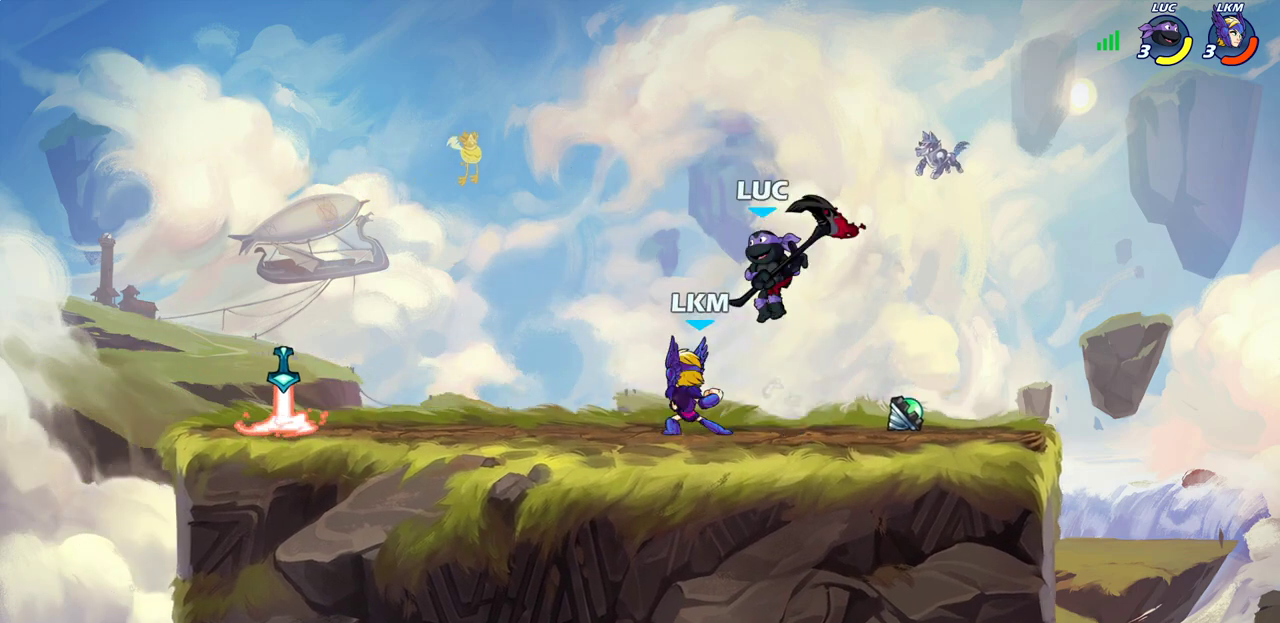
{"dt_ms": 400, "buttons": [], "left_stick": "down-right", "right_stick": "center", "events": [[67, "left_stick", "left"], [117, "left_stick", "down-left"], [183, "left_stick", "down"], [217, "SQUARE", "down"], [250, "left_stick", "down-right"], [300, "SQUARE", "up"]]}
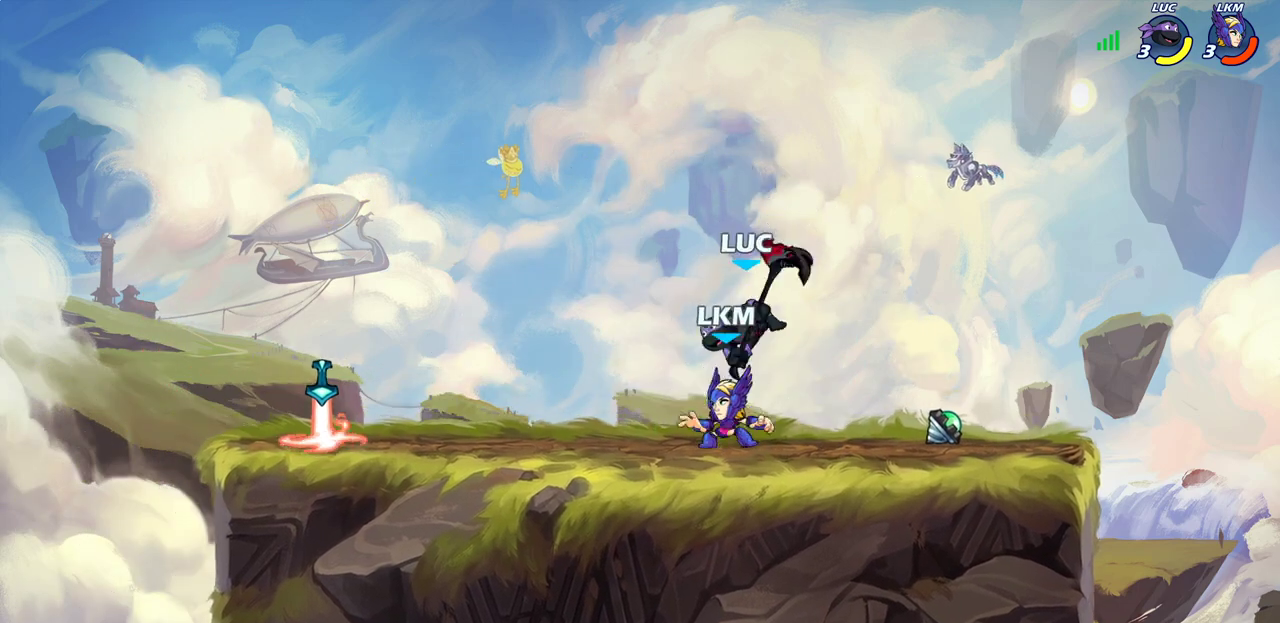
{"dt_ms": 700, "buttons": ["CIRCLE"], "left_stick": "center", "right_stick": "center", "events": [[17, "left_stick", "right"], [567, "left_stick", "center"], [633, "CIRCLE", "down"]]}
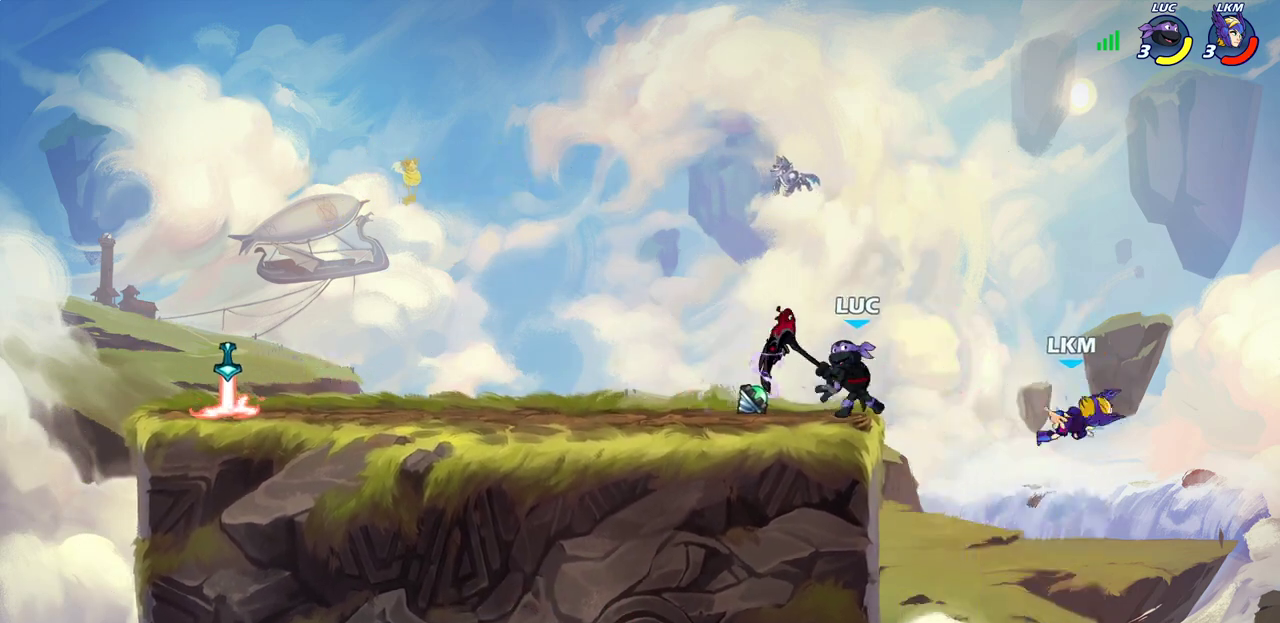
{"dt_ms": 400, "buttons": [], "left_stick": "center", "right_stick": "center", "events": [[317, "CIRCLE", "up"]]}
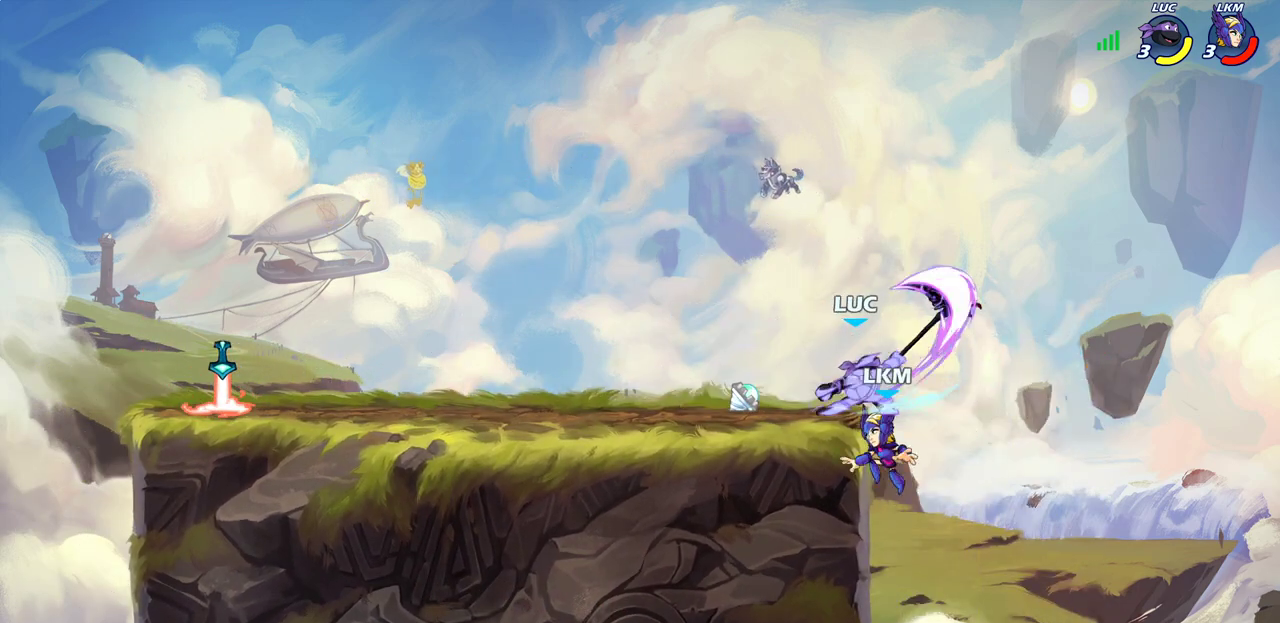
{"dt_ms": 500, "buttons": [], "left_stick": "down-right", "right_stick": "center"}
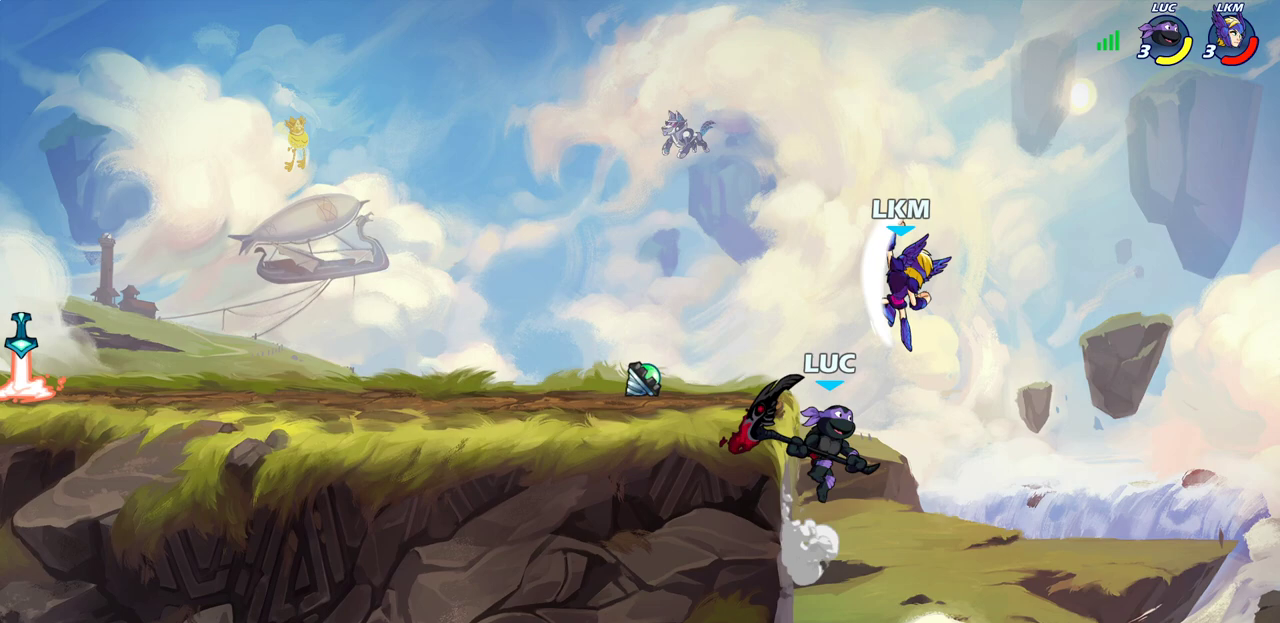
{"dt_ms": 500, "buttons": [], "left_stick": "left", "right_stick": "center"}
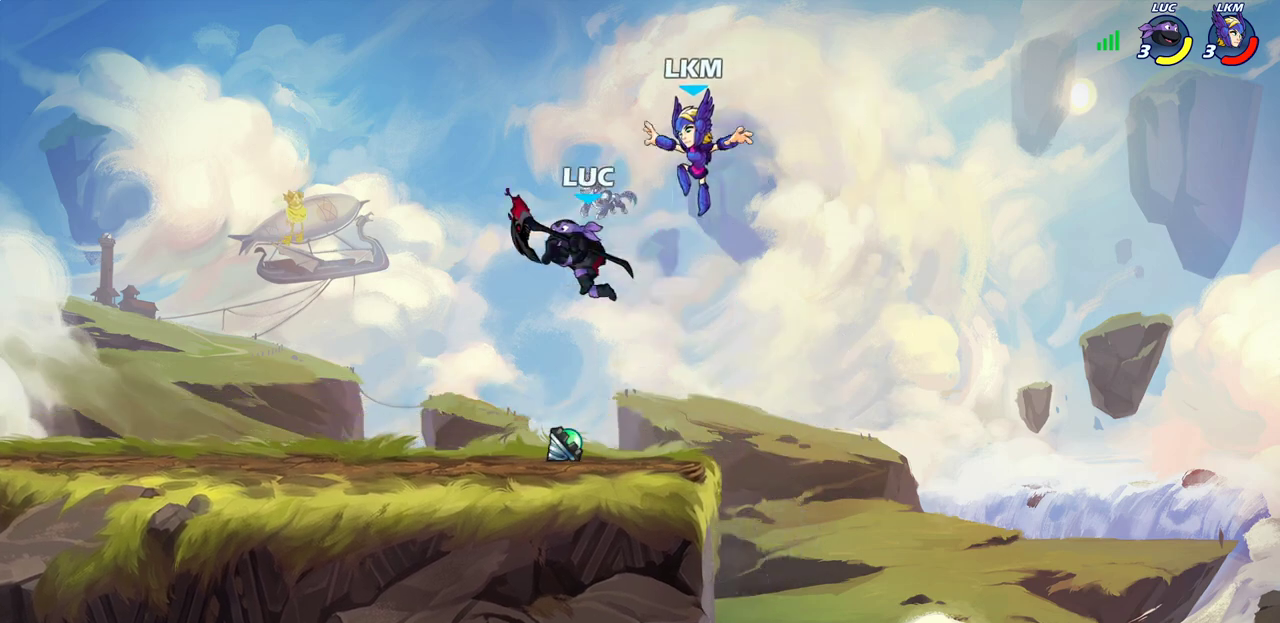
{"dt_ms": 400, "buttons": ["SQUARE"], "left_stick": "down-left", "right_stick": "center", "events": [[283, "left_stick", "right"], [350, "SQUARE", "down"], [383, "left_stick", "down-left"]]}
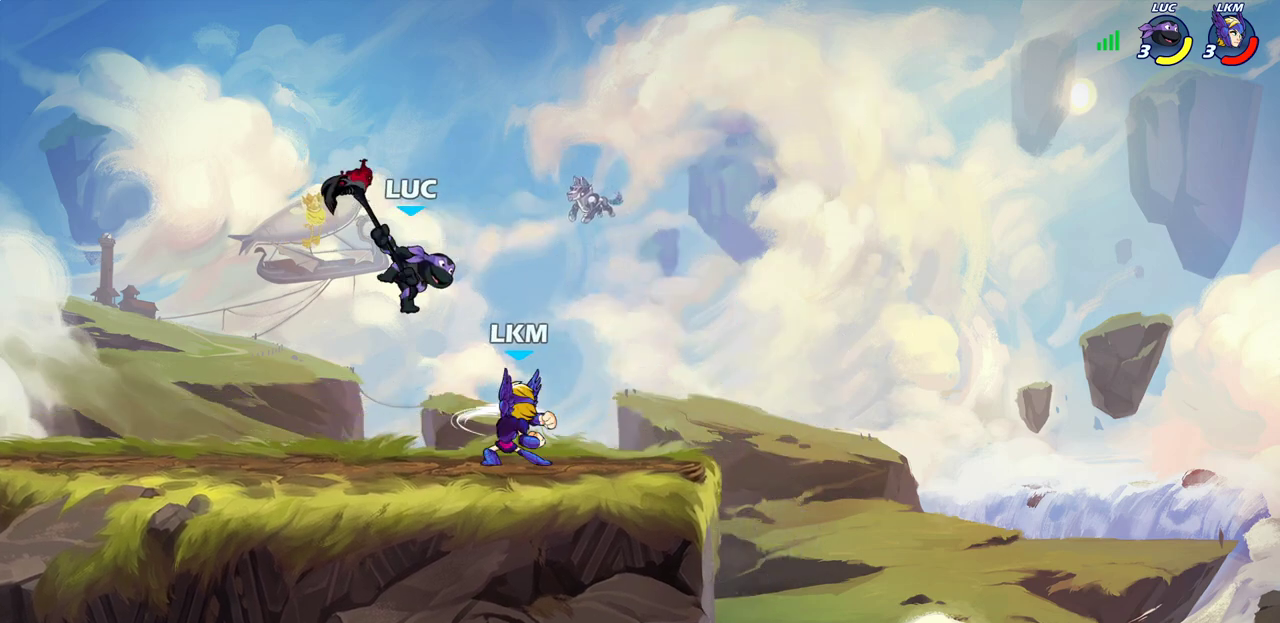
{"dt_ms": 700, "buttons": [], "left_stick": "right", "right_stick": "center", "events": [[17, "SQUARE", "up"], [217, "left_stick", "left"], [417, "left_stick", "right"], [533, "SQUARE", "down"], [650, "SQUARE", "up"]]}
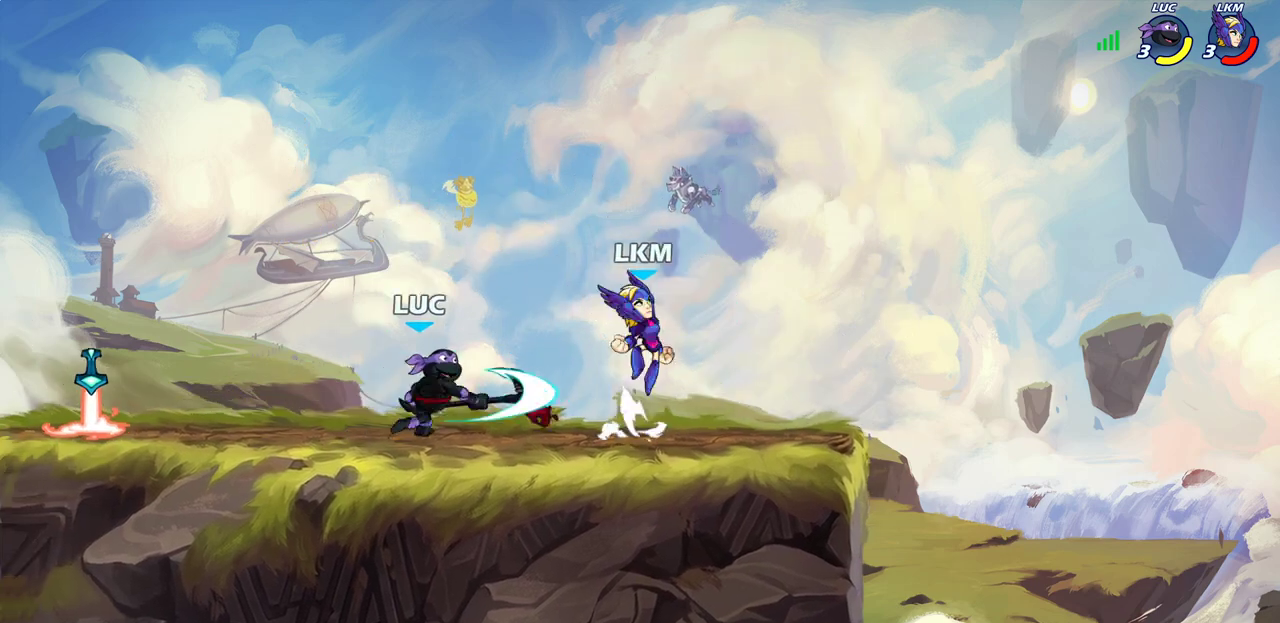
{"dt_ms": 400, "buttons": ["CROSS"], "left_stick": "up-left", "right_stick": "center", "events": [[317, "left_stick", "up-left"], [400, "CROSS", "down"]]}
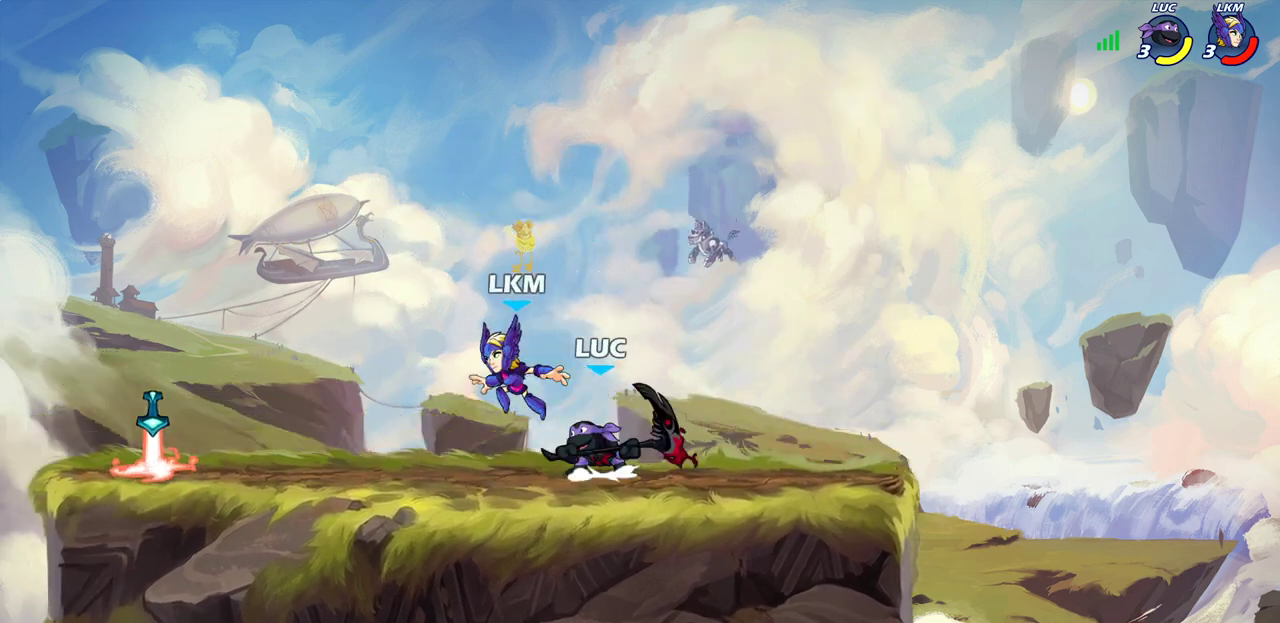
{"dt_ms": 300, "buttons": [], "left_stick": "left", "right_stick": "center", "events": [[33, "R2", "down"], [33, "left_stick", "up"], [167, "left_stick", "up-left"], [183, "CROSS", "up"], [217, "R2", "up"], [233, "left_stick", "left"]]}
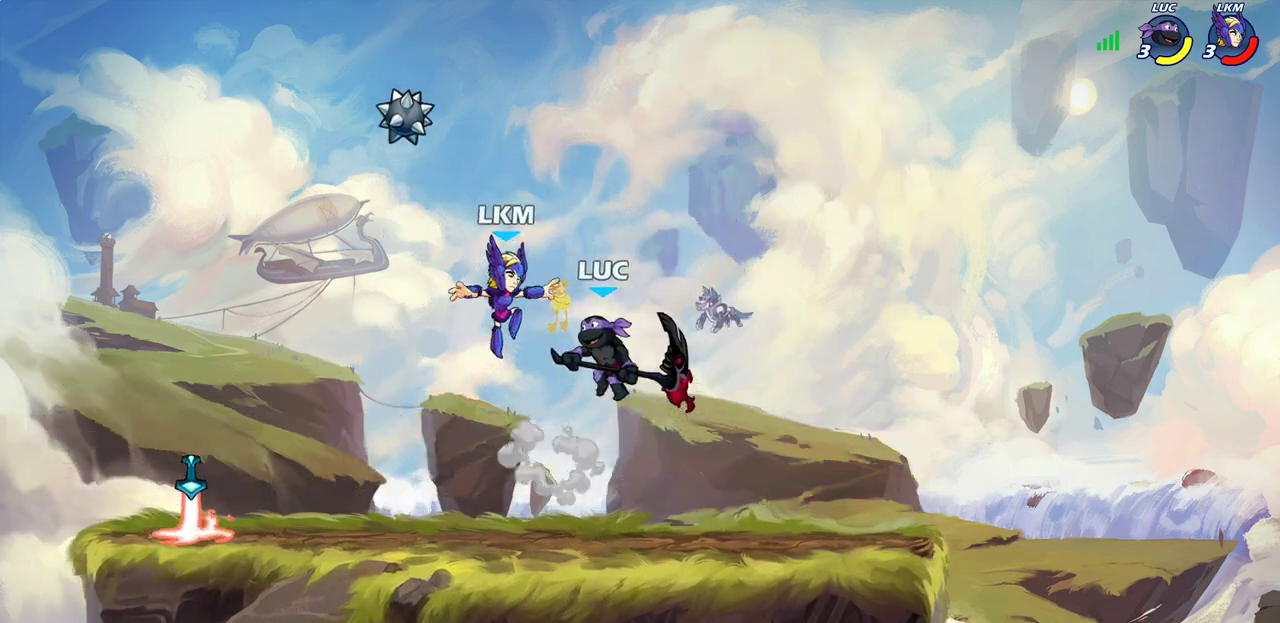
{"dt_ms": 800, "buttons": [], "left_stick": "down-left", "right_stick": "center"}
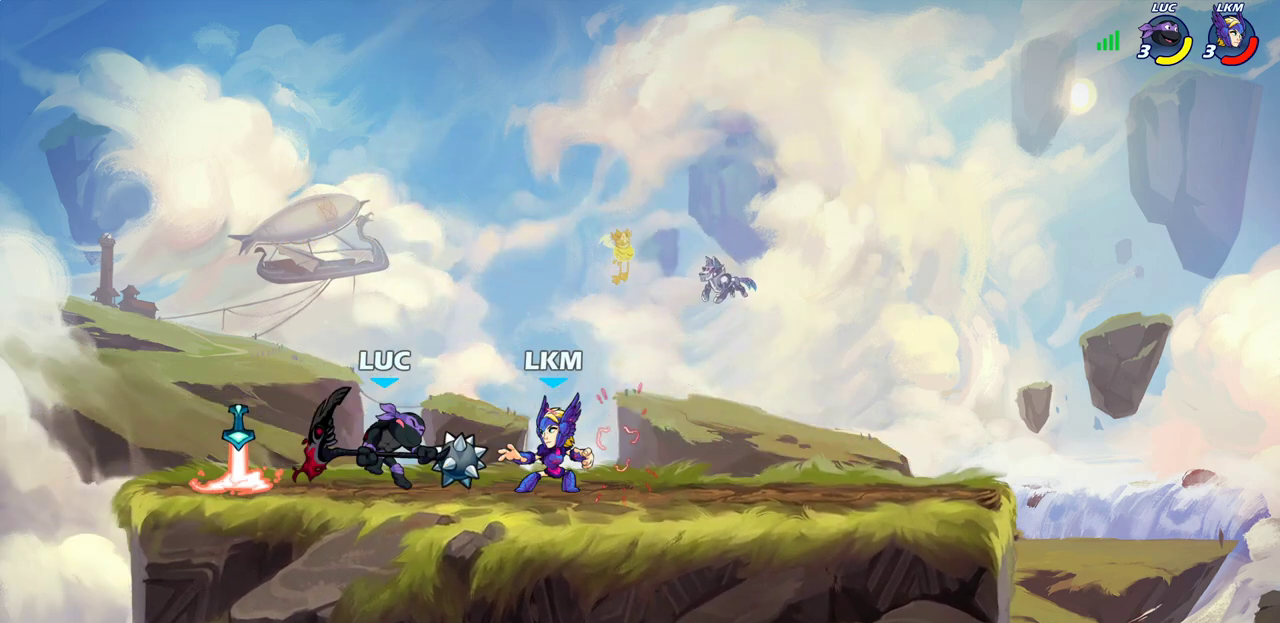
{"dt_ms": 400, "buttons": [], "left_stick": "down-right", "right_stick": "center"}
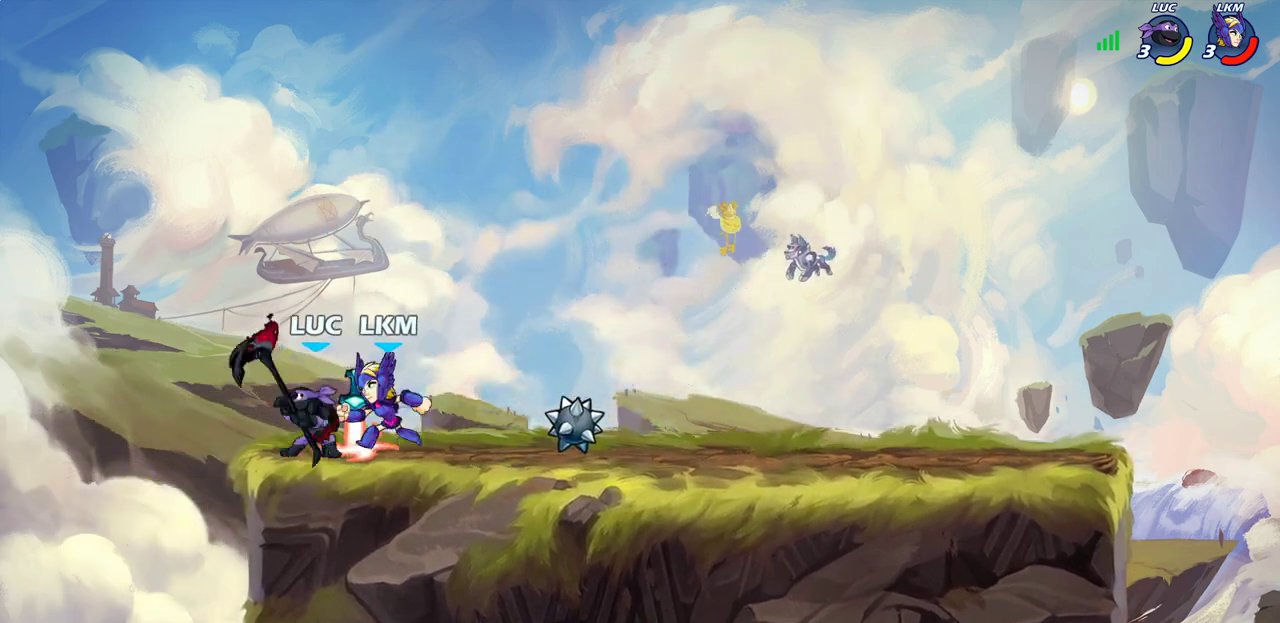
{"dt_ms": 300, "buttons": [], "left_stick": "center", "right_stick": "center", "events": [[117, "left_stick", "center"]]}
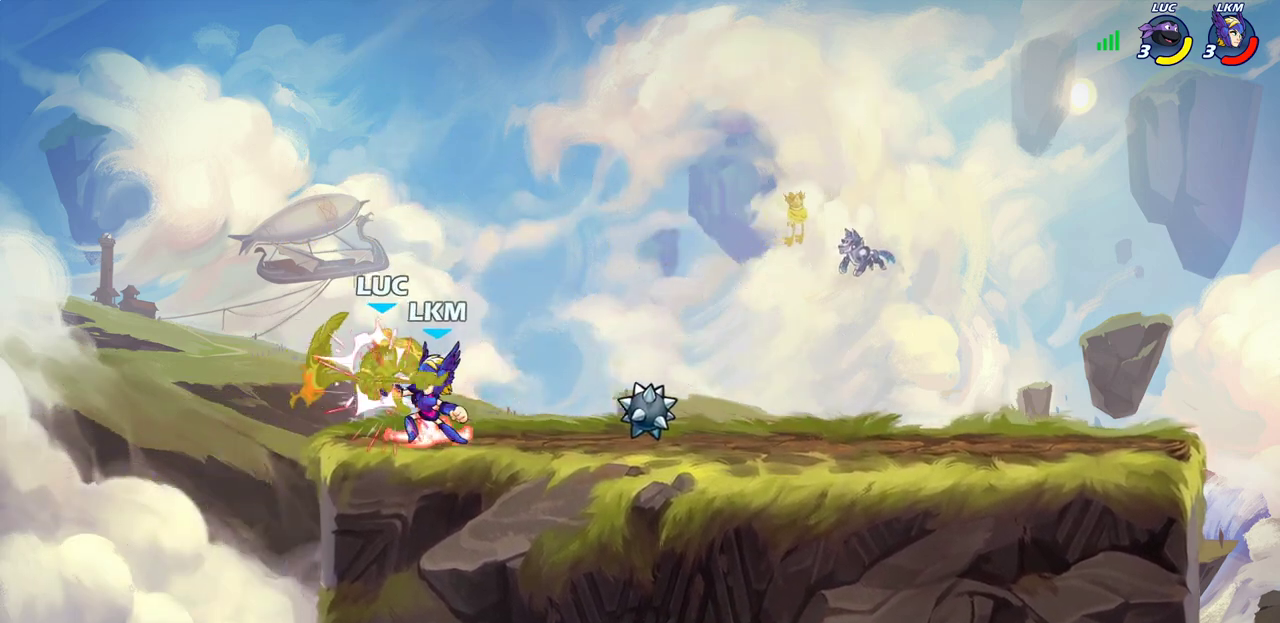
{"dt_ms": 700, "buttons": [], "left_stick": "center", "right_stick": "center", "events": []}
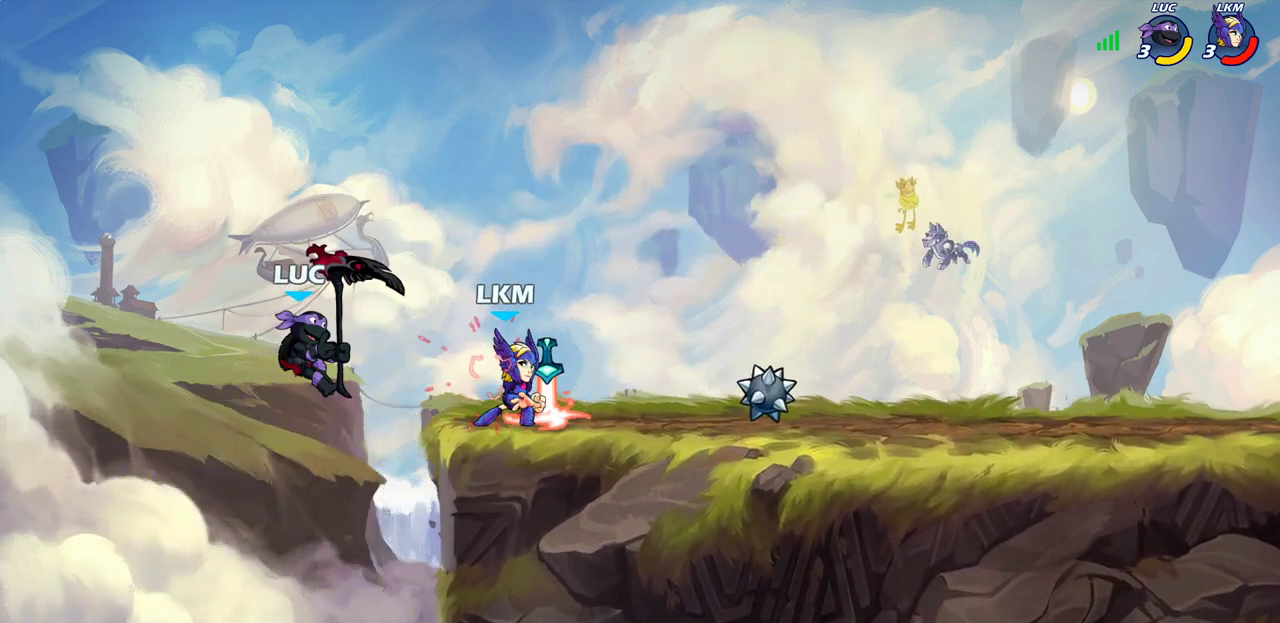
{"dt_ms": 600, "buttons": [], "left_stick": "center", "right_stick": "center", "events": [[250, "R2", "down"], [350, "left_stick", "right"], [400, "CIRCLE", "down"], [400, "R2", "up"], [483, "left_stick", "center"], [500, "CIRCLE", "up"]]}
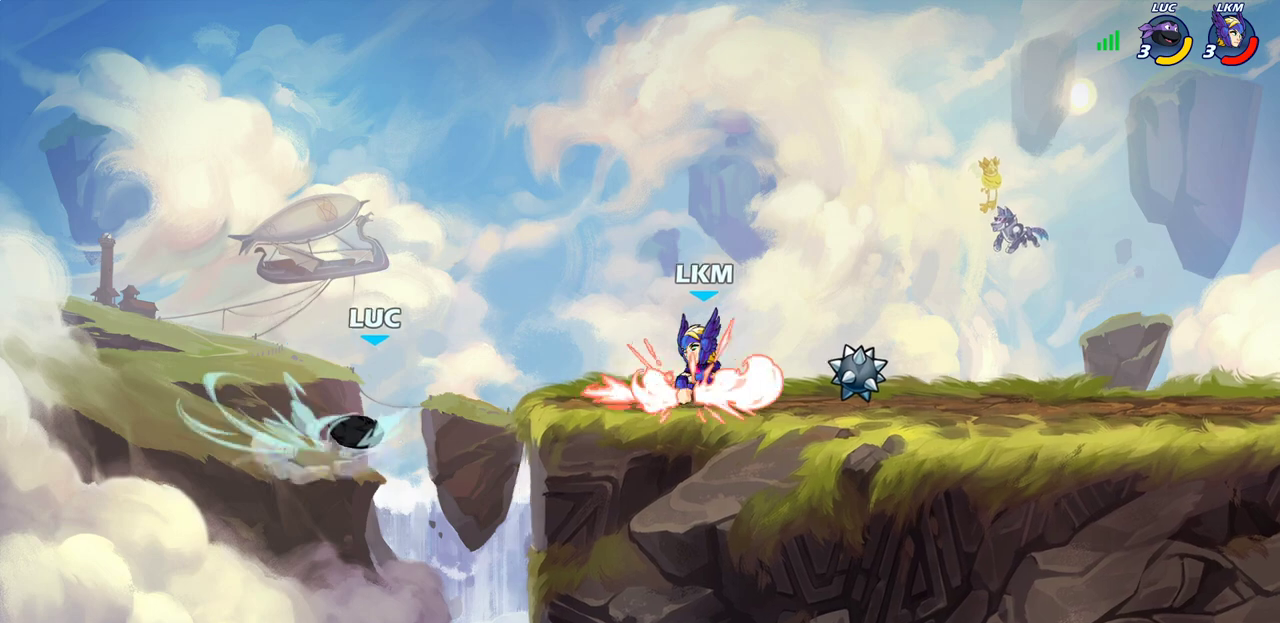
{"dt_ms": 400, "buttons": [], "left_stick": "center", "right_stick": "center", "events": [[100, "left_stick", "right"], [233, "left_stick", "center"]]}
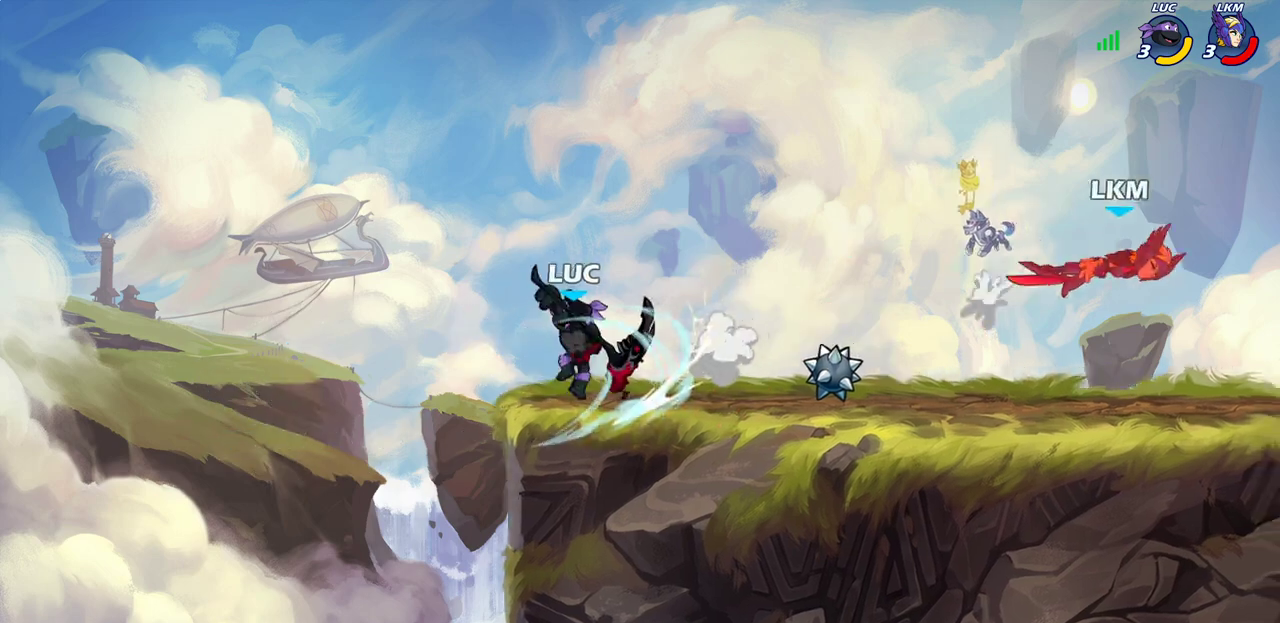
{"dt_ms": 300, "buttons": [], "left_stick": "center", "right_stick": "center", "events": []}
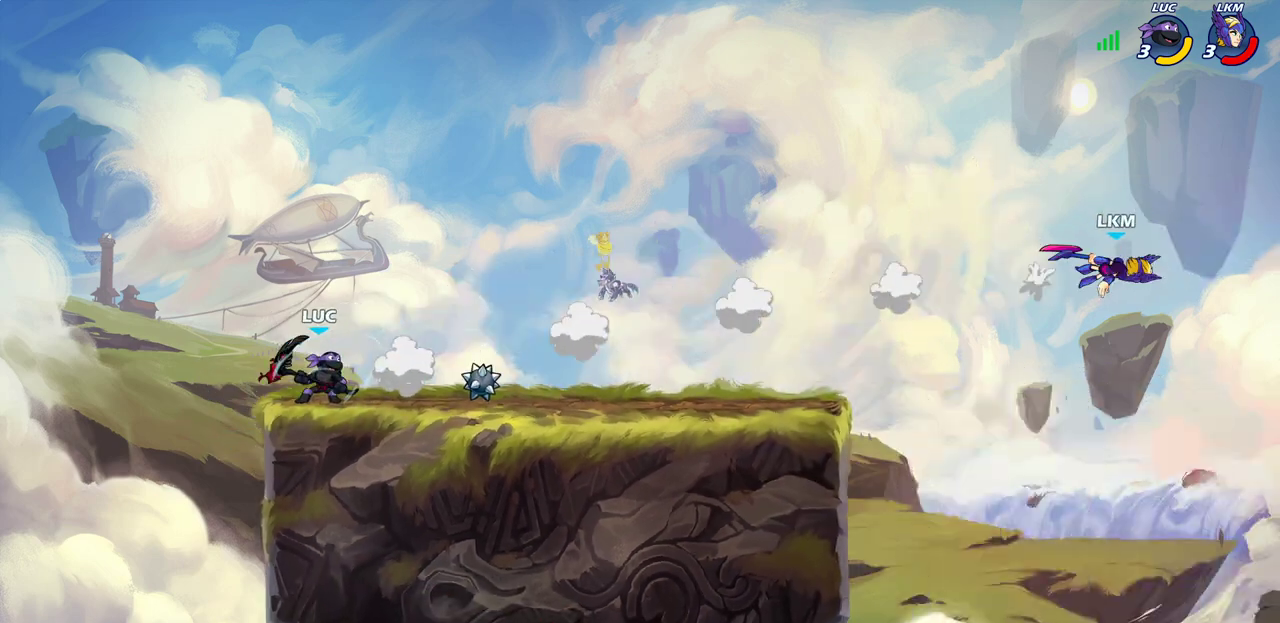
{"dt_ms": 700, "buttons": [], "left_stick": "right", "right_stick": "center", "events": [[217, "left_stick", "right"]]}
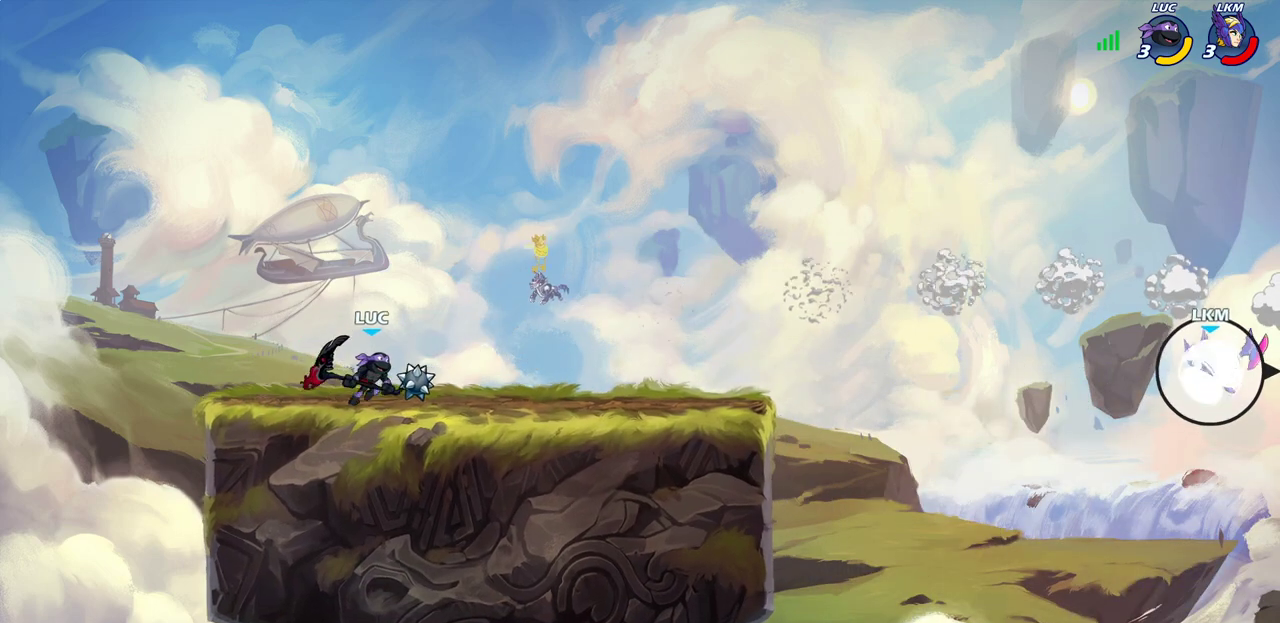
{"dt_ms": 300, "buttons": [], "left_stick": "center", "right_stick": "center", "events": [[250, "left_stick", "center"]]}
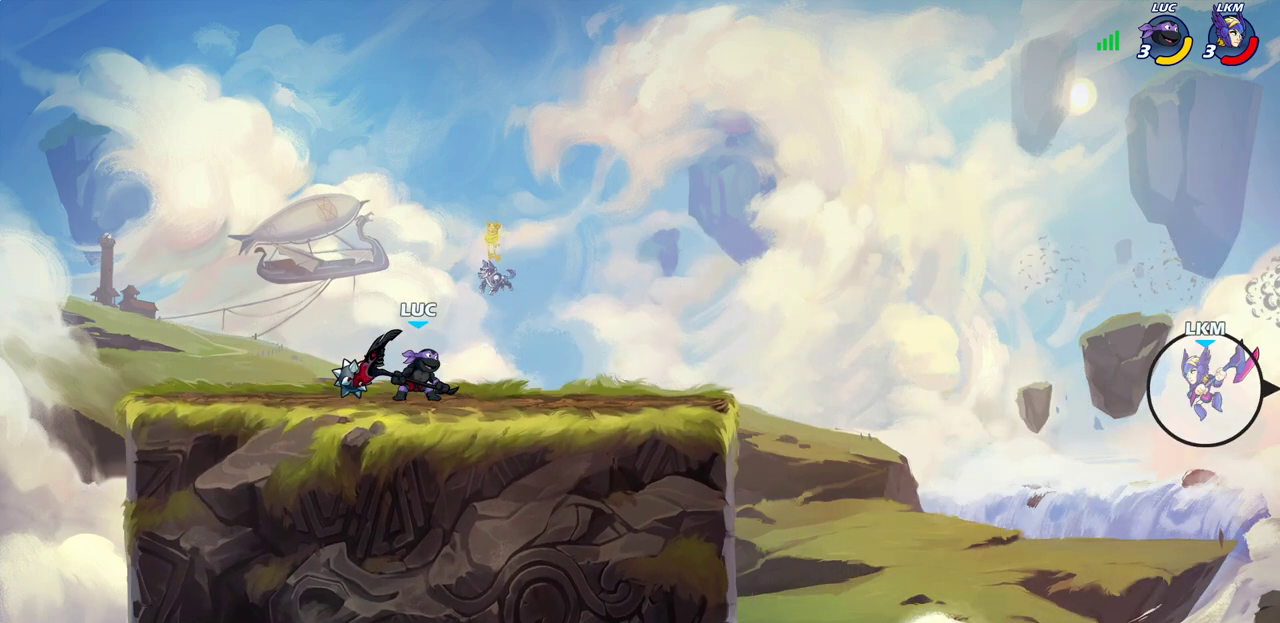
{"dt_ms": 700, "buttons": [], "left_stick": "right", "right_stick": "center", "events": [[17, "left_stick", "right"], [350, "left_stick", "center"], [533, "left_stick", "right"], [633, "left_stick", "center"], [700, "left_stick", "right"]]}